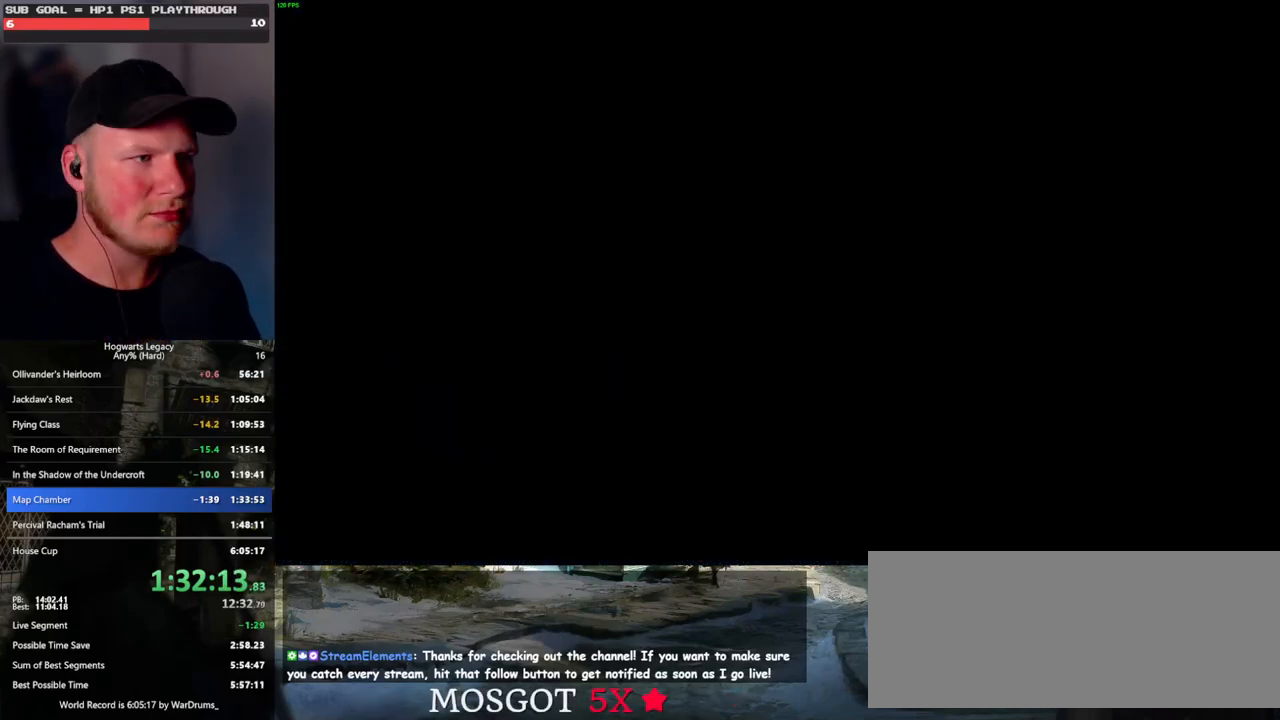
Gameplay with keyboard and mouse; each line is a JSON object with the keys and mouse buttons held at the frame after it. "events" lists presses ("down") and releases ("up") of ".", "/", "0", "1", "2", "3", "4", "5", "6", "7", "8", "9", "a", "alt_l", "alt_r", "b", "backslash", "backspace", "c", "caps_lock", "comma", "ctrl_l", "ctrl_r", "d", "e", "equals", "escape", "f", "f1", "f10", "f11", "f12", "f2", "f3", "f4", "f5", "f6", "f7", "f8", "f9", "g", "h", "i", "j", "k", "l", "lbracket", "m", "minus", "n", "o", "p", "q", "quote", "r", "rbracket", "return", "s", "semicolon", "shift_l", "shift_r", "space", "super", "t", "tab", "tilde", "u", "v", "w", "x", "y", "z", "mouse_left", "mouse_wheel", "mouse_right", "mouse_mb4" and "mouse_mb5" between this image and that frame as [ms after this image, input, new state], when the widget could be followed in between. "mouse_left", "mouse_wheel", "mouse_right", "mouse_mb4", "mouse_mb5" = the "left", "wheel", "right", "mb4", "mb5" buttons of the "mouse" list. No other keys are recorded. "wheel" means that the mouse wheel is clicked or scrolled. Mouse movement is not recorded.
{"keys": [], "mouse": [], "events": [[233, "mouse_wheel", "down"], [300, "mouse_wheel", "up"]]}
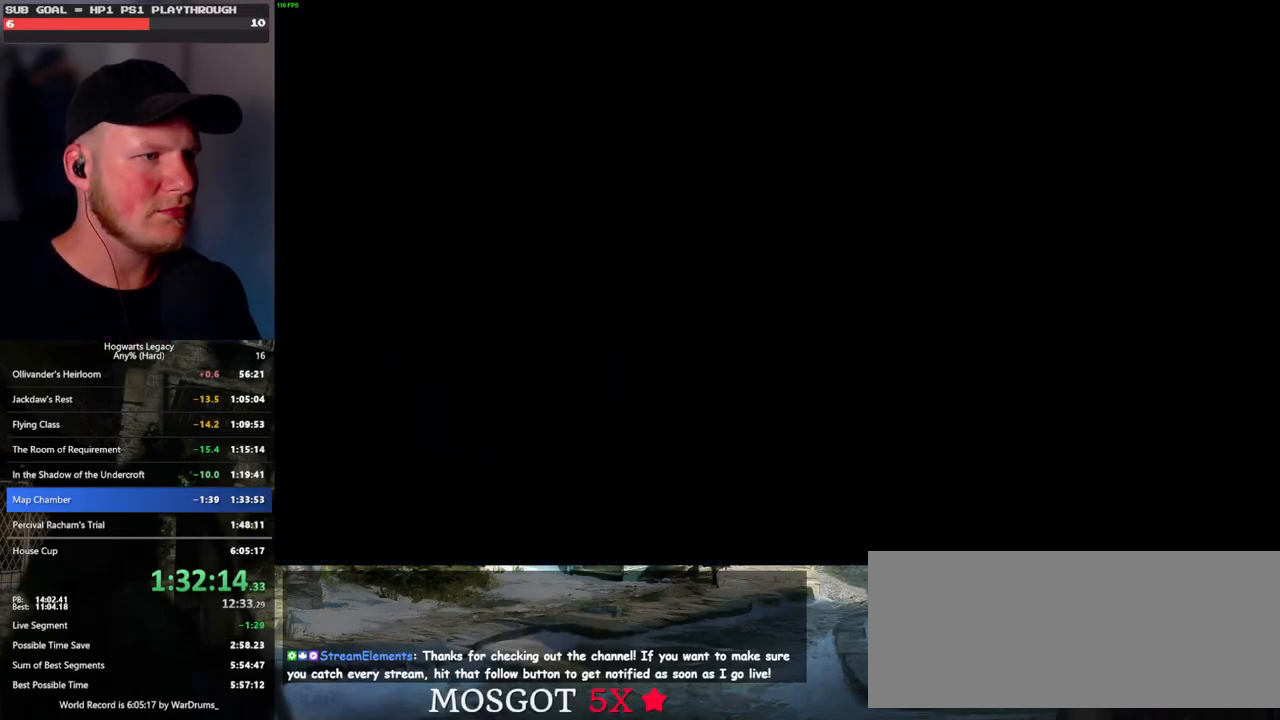
{"keys": [], "mouse": [], "events": []}
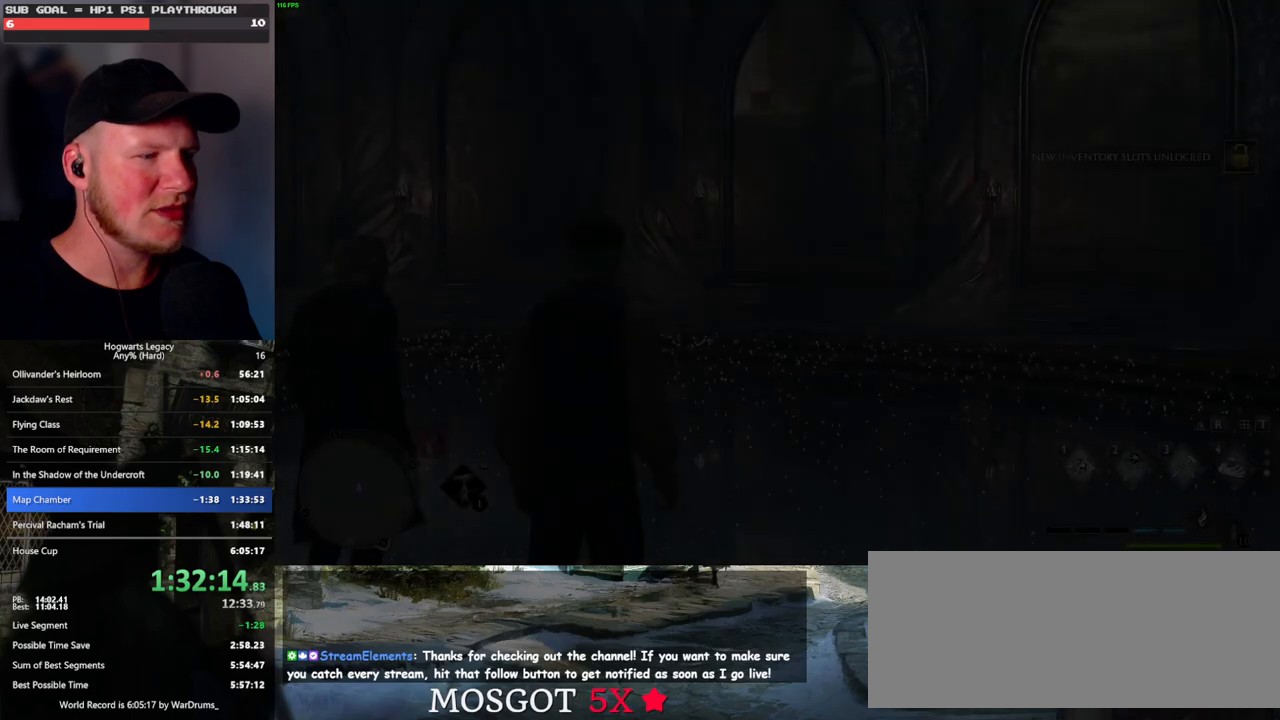
{"keys": ["space", "w"], "mouse": [], "events": [[133, "mouse_wheel", "down"], [333, "mouse_wheel", "up"], [333, "w", "down"], [450, "space", "down"]]}
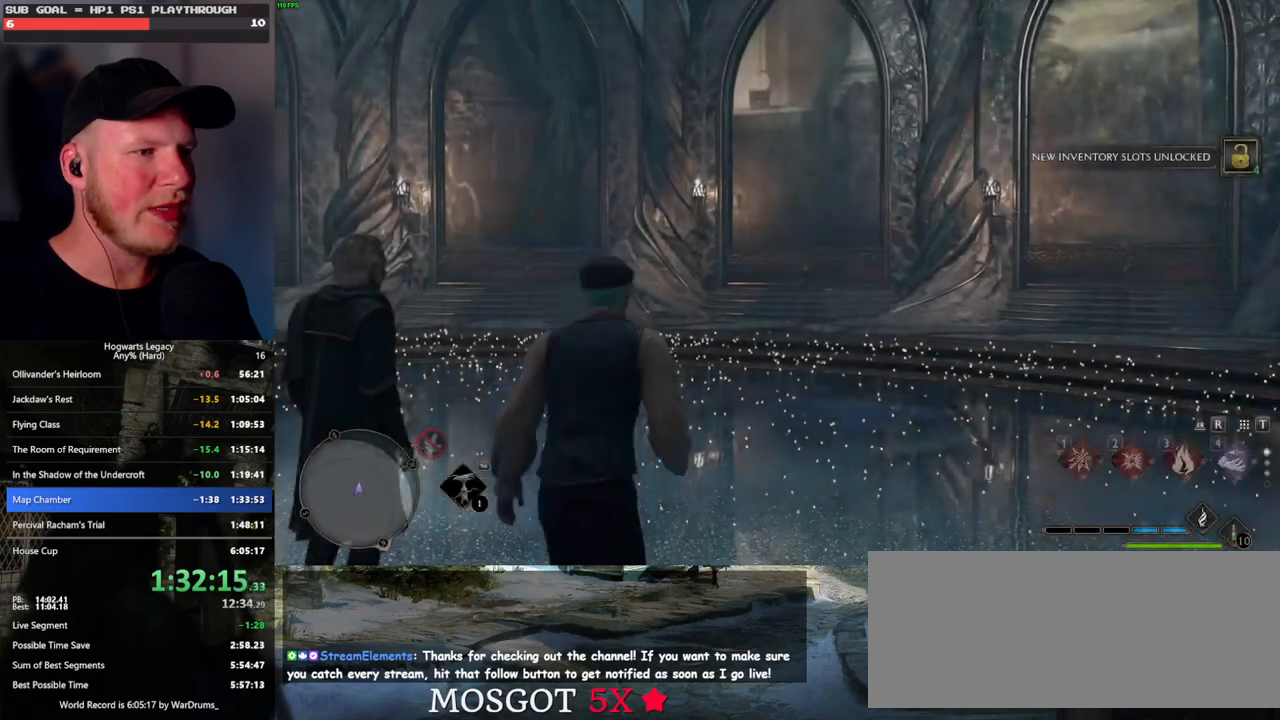
{"keys": ["w"], "mouse": [], "events": [[50, "space", "up"], [133, "space", "down"], [217, "space", "up"], [267, "shift_l", "down"], [433, "shift_l", "up"]]}
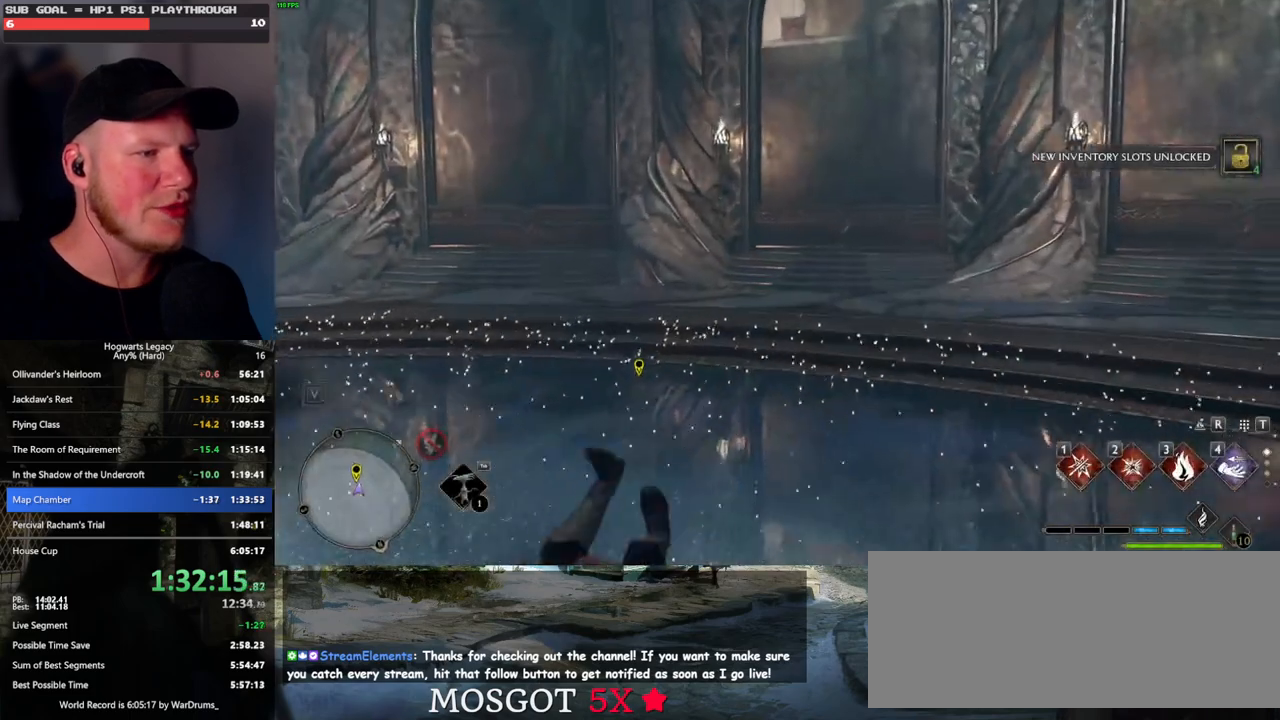
{"keys": ["a", "w"], "mouse": [], "events": [[333, "a", "down"]]}
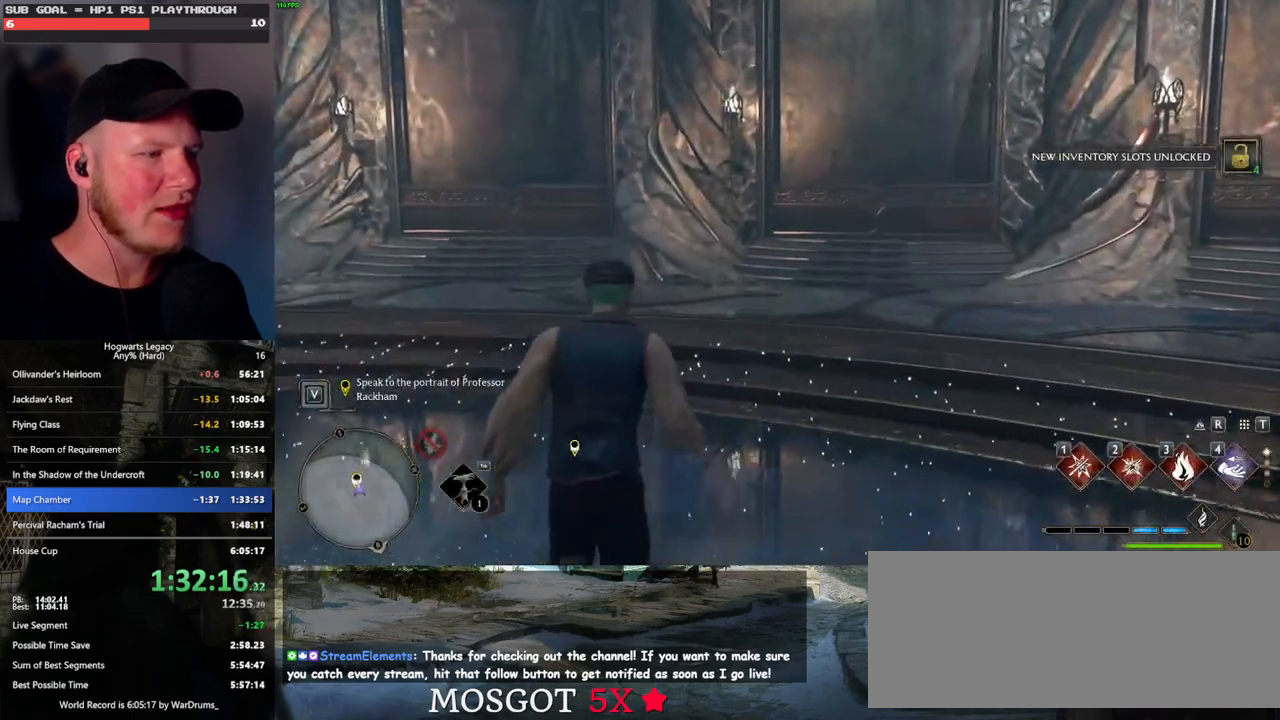
{"keys": [], "mouse": [], "events": [[67, "a", "up"], [283, "w", "up"]]}
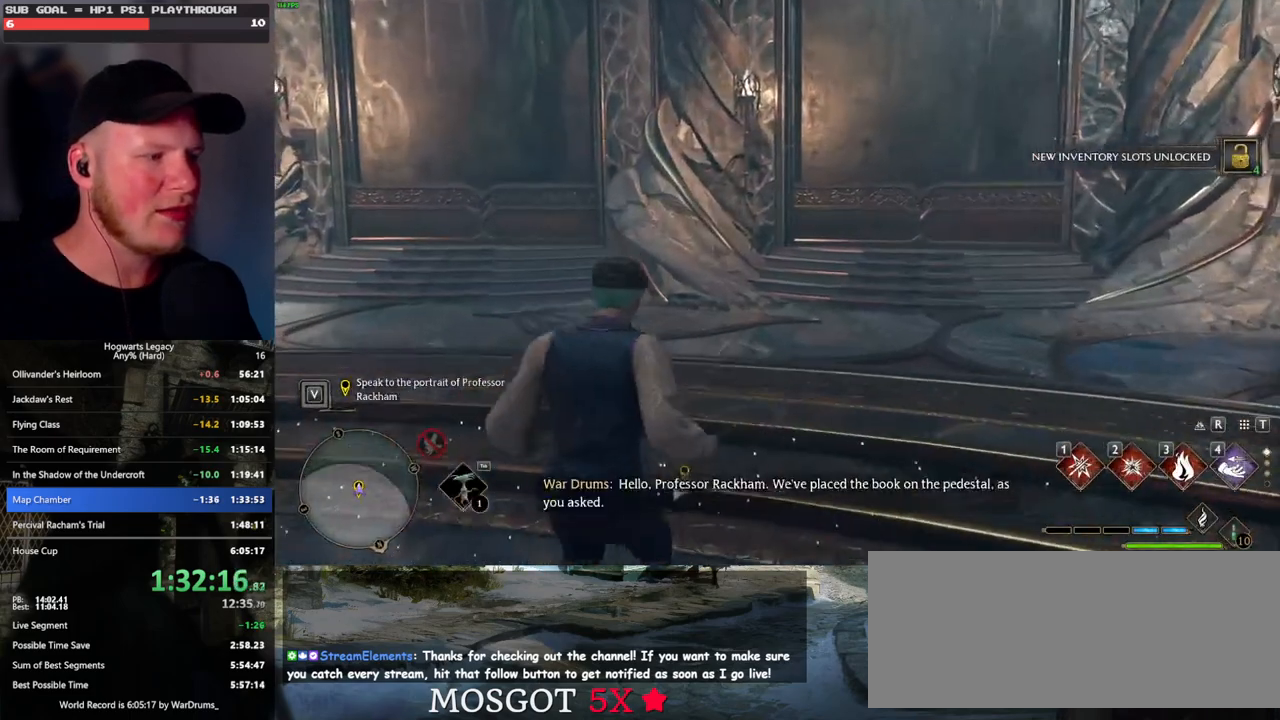
{"keys": [], "mouse": [], "events": []}
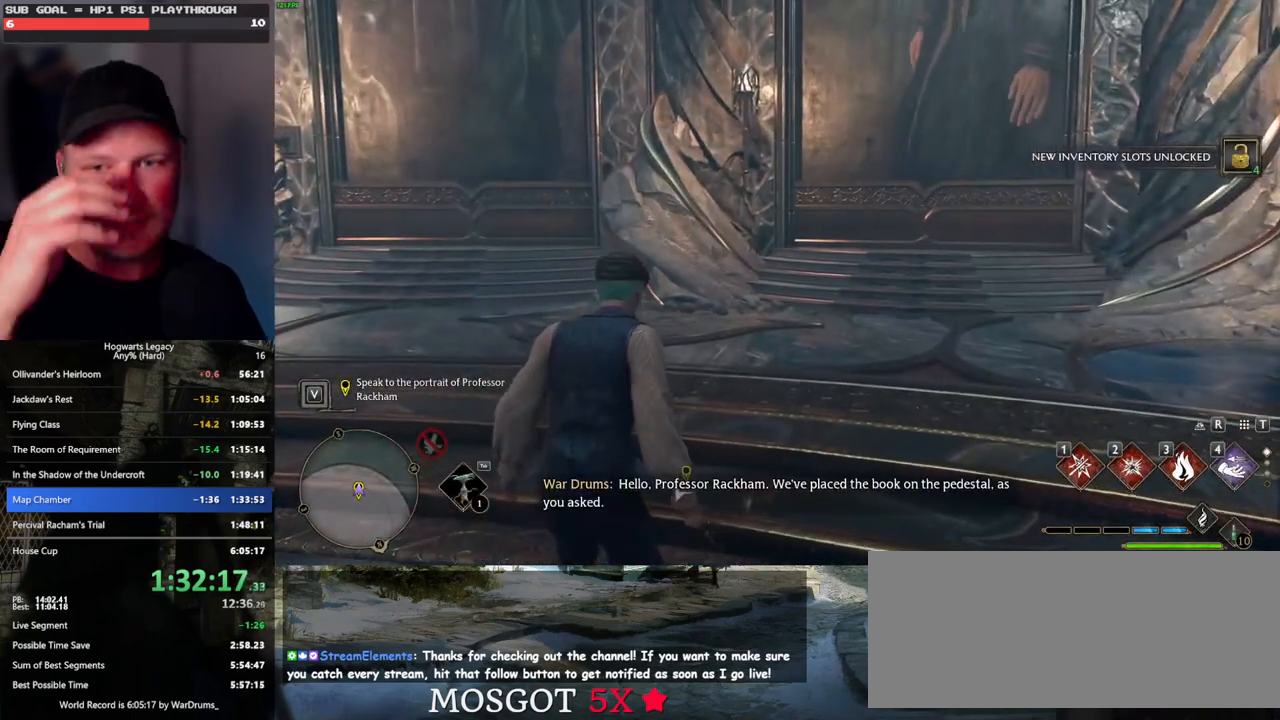
{"keys": [], "mouse": [], "events": []}
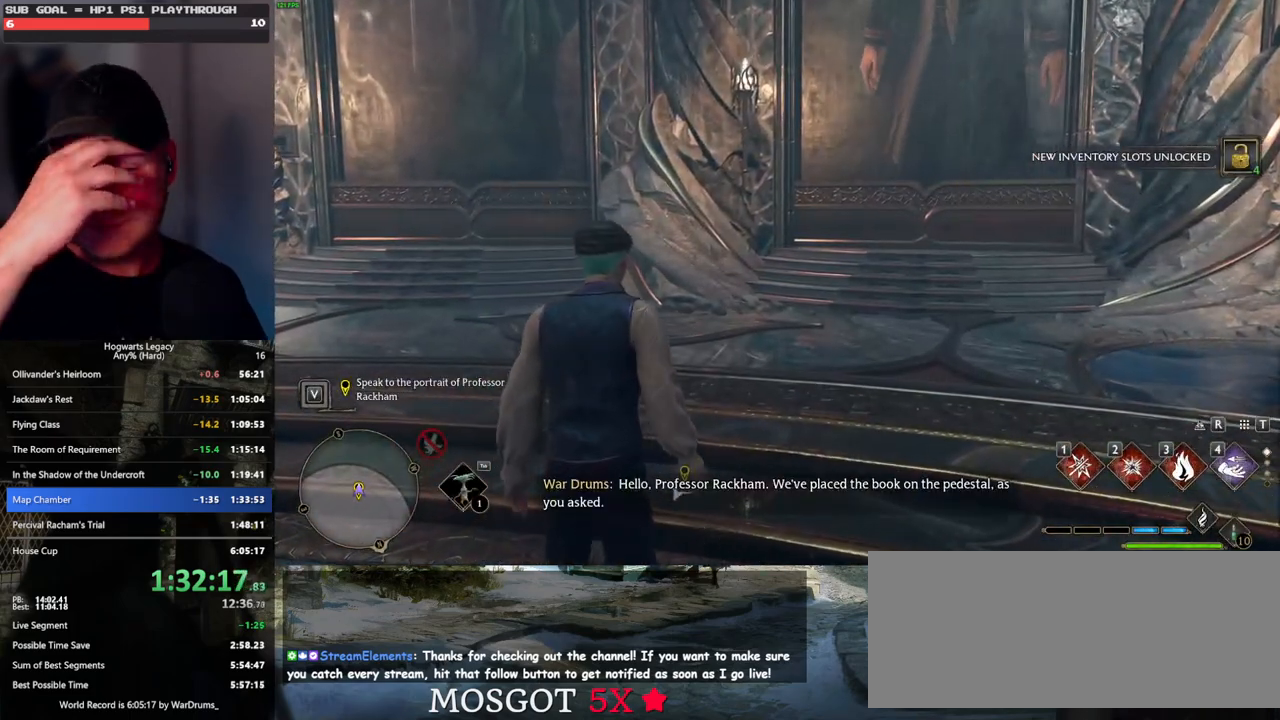
{"keys": [], "mouse": [], "events": []}
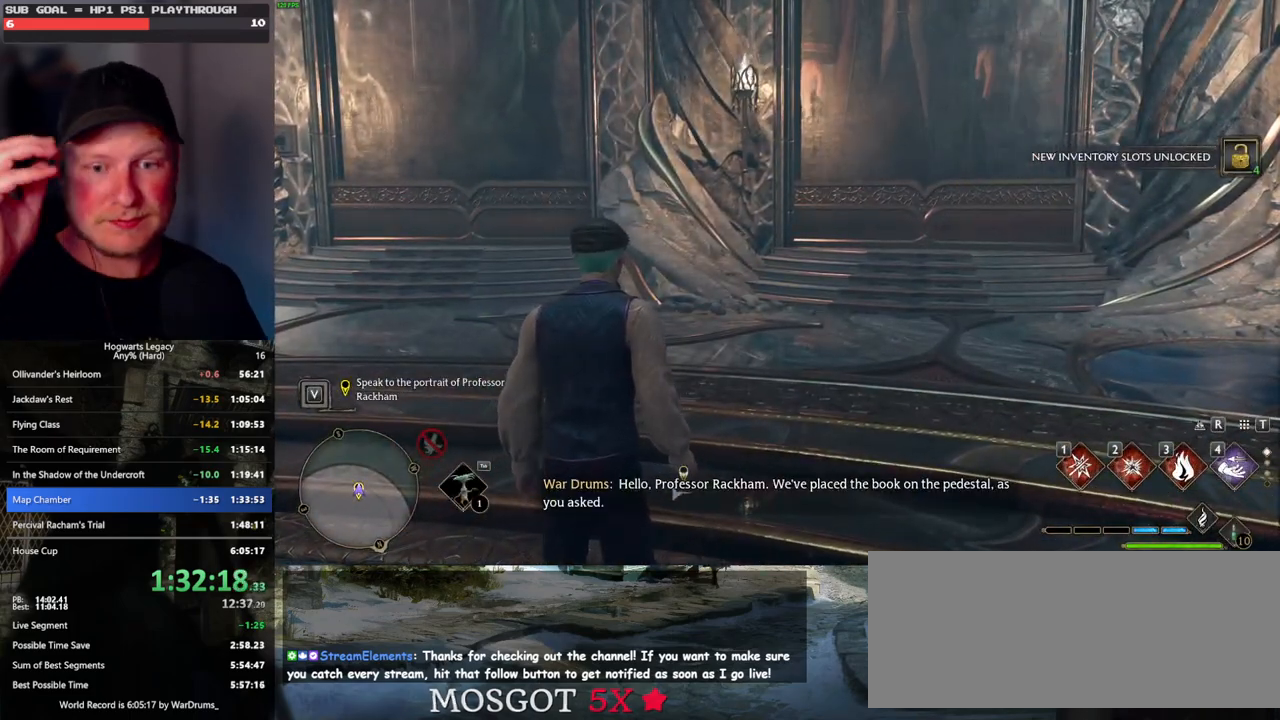
{"keys": [], "mouse": [], "events": []}
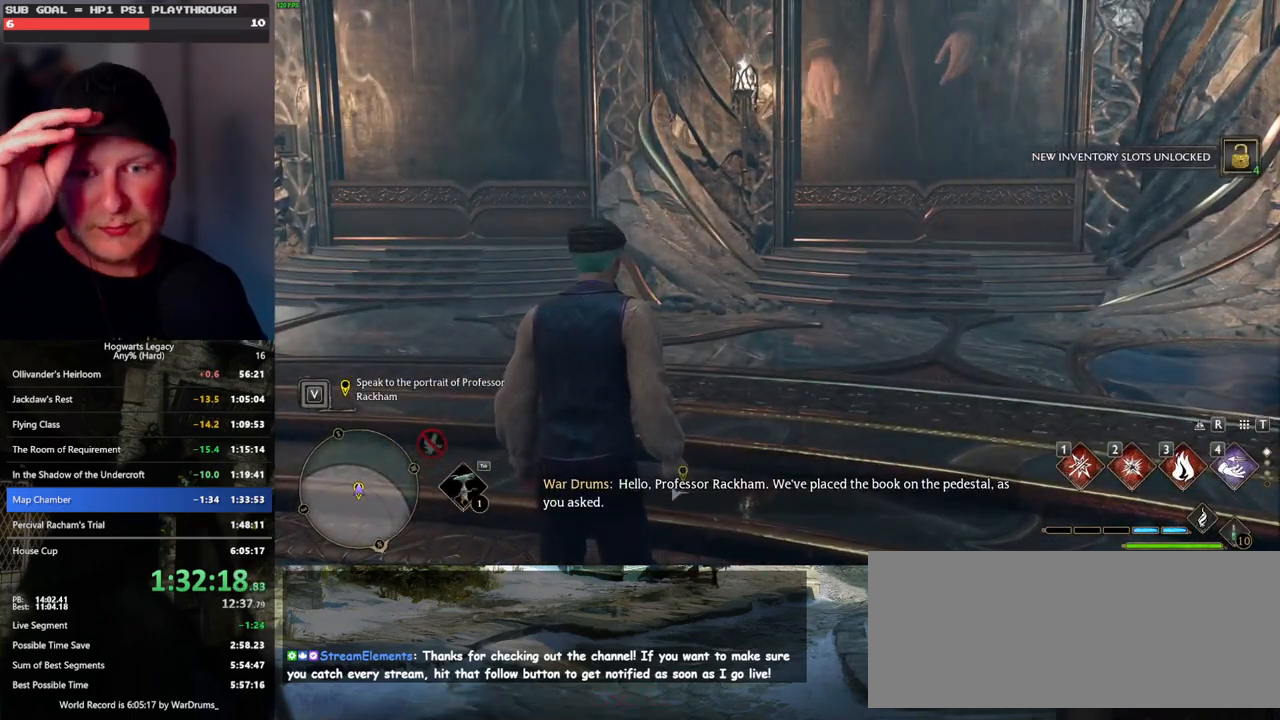
{"keys": [], "mouse": [], "events": []}
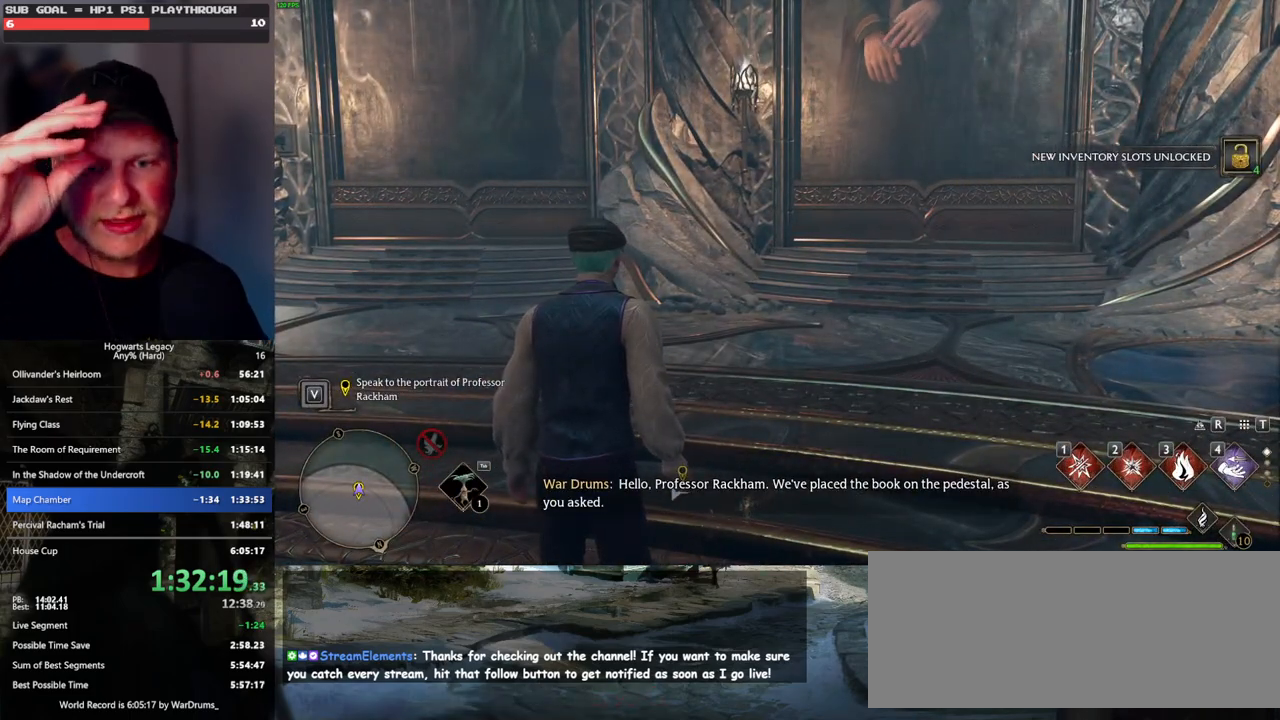
{"keys": ["tab"], "mouse": [], "events": [[250, "tab", "down"]]}
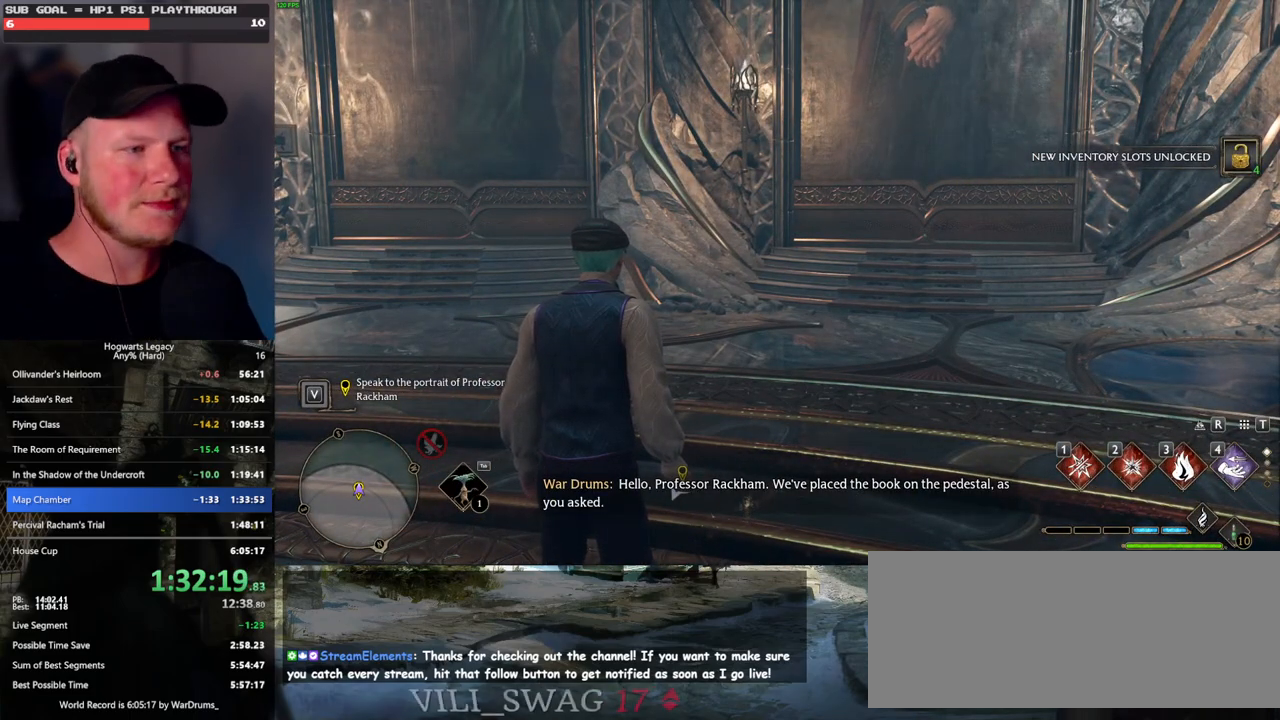
{"keys": ["tab"], "mouse": [], "events": []}
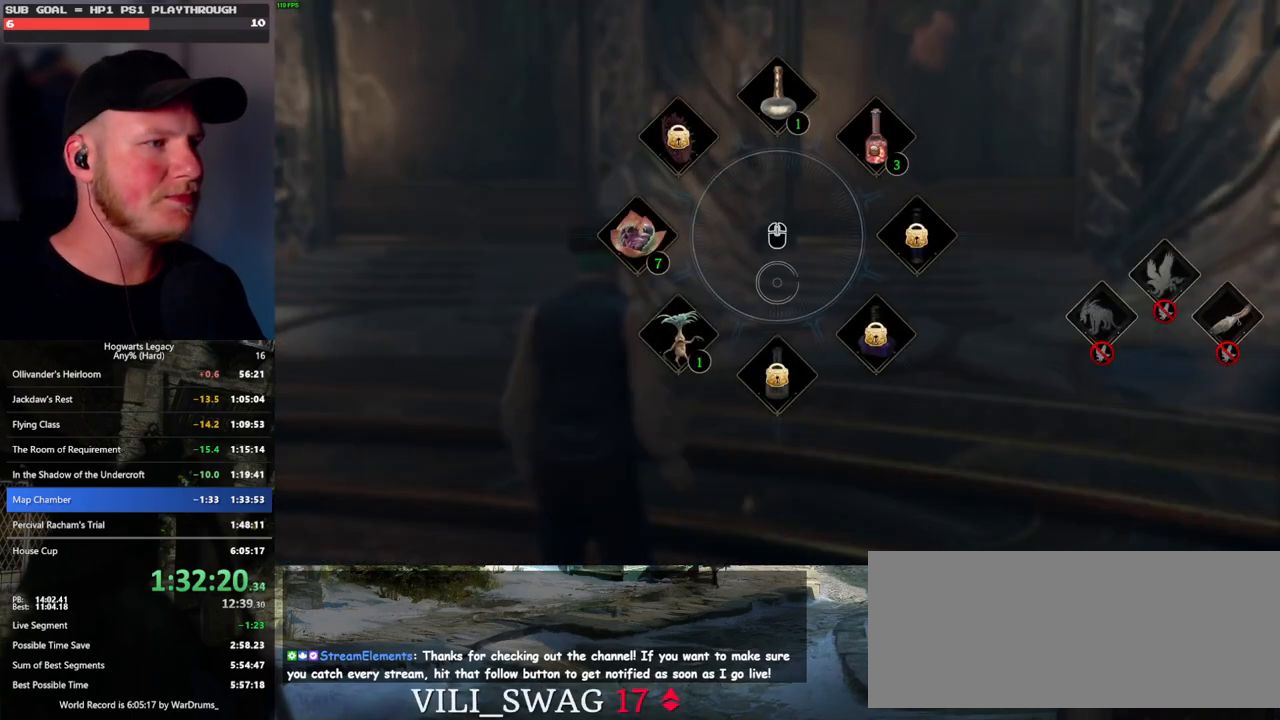
{"keys": ["tab"], "mouse": [], "events": []}
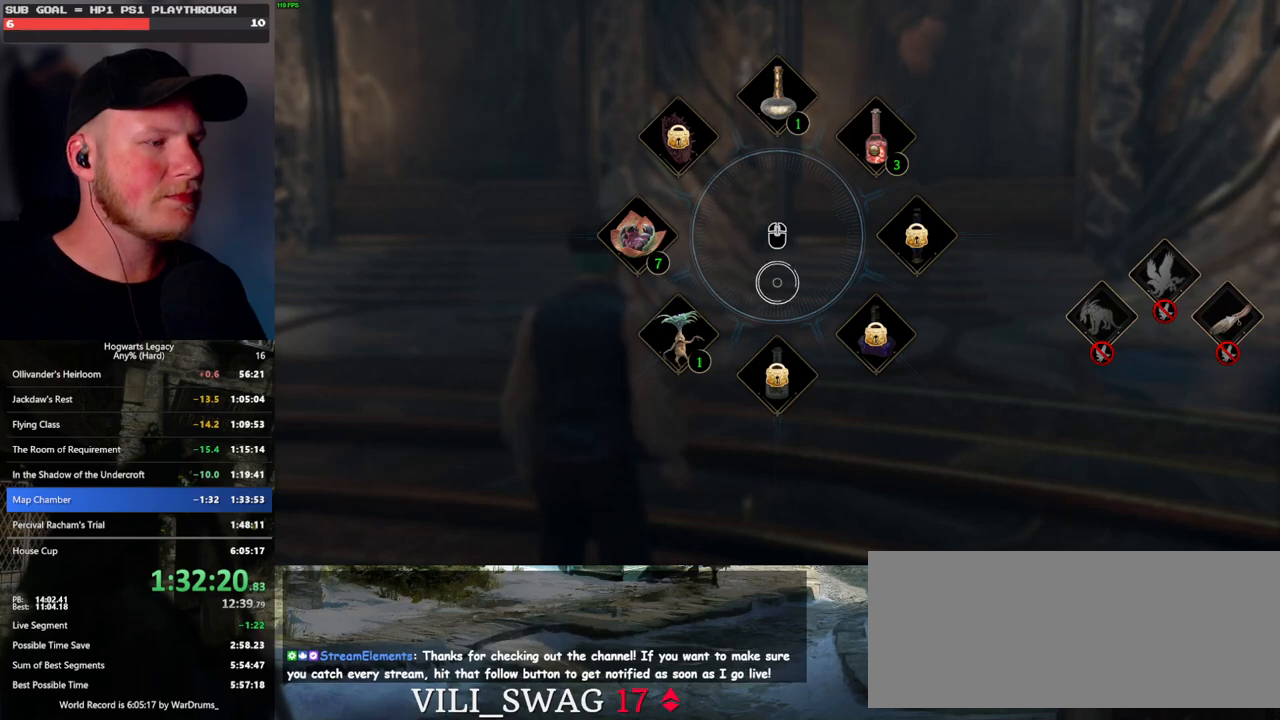
{"keys": ["tab"], "mouse": [], "events": []}
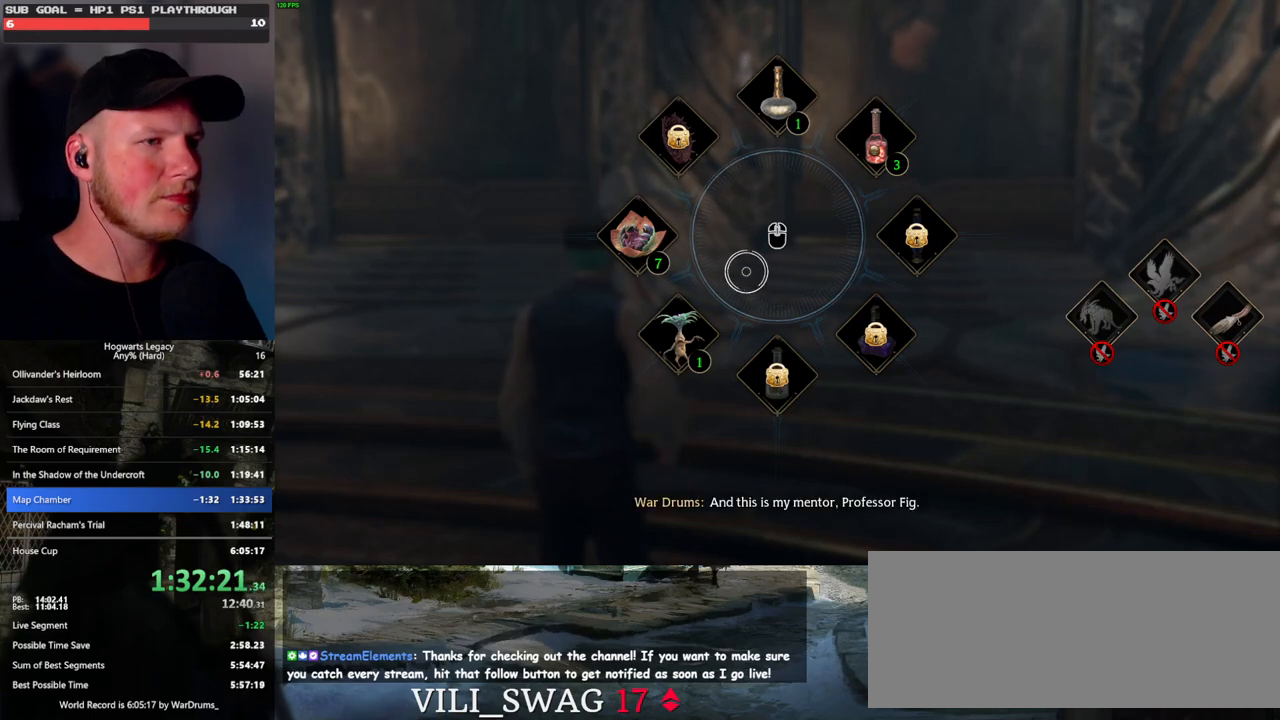
{"keys": ["tab"], "mouse": [], "events": []}
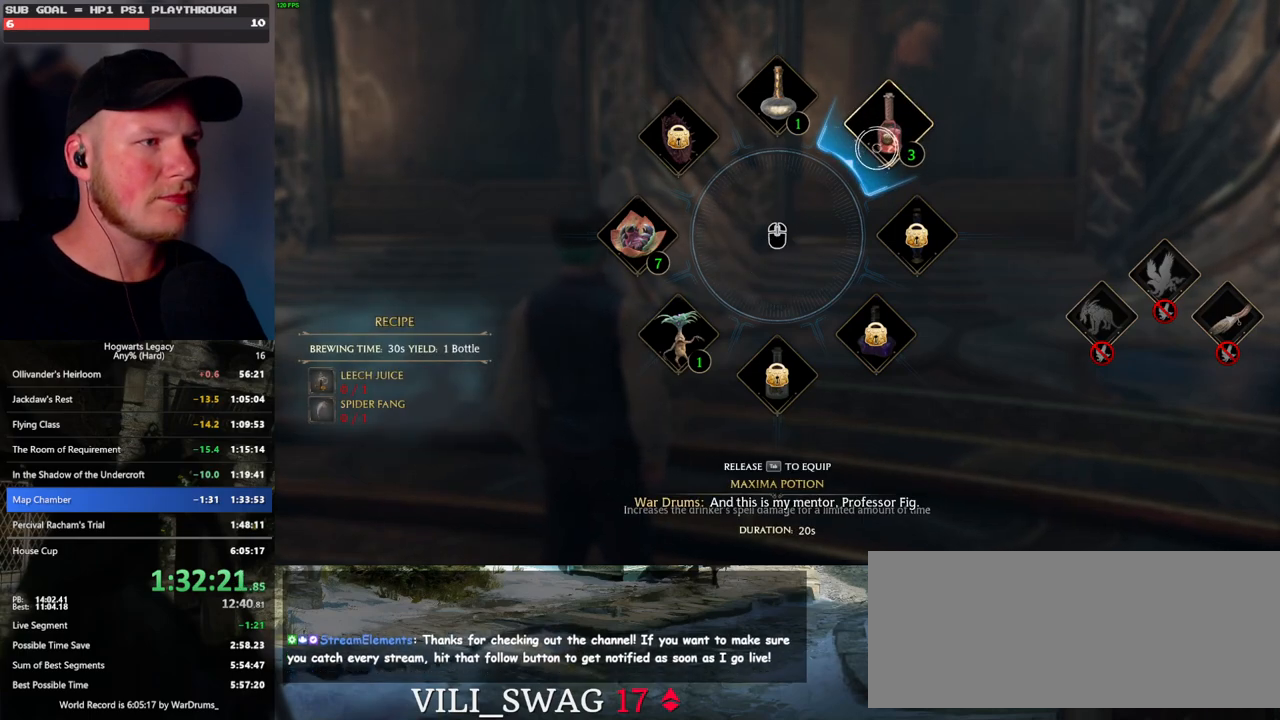
{"keys": ["tab"], "mouse": [], "events": []}
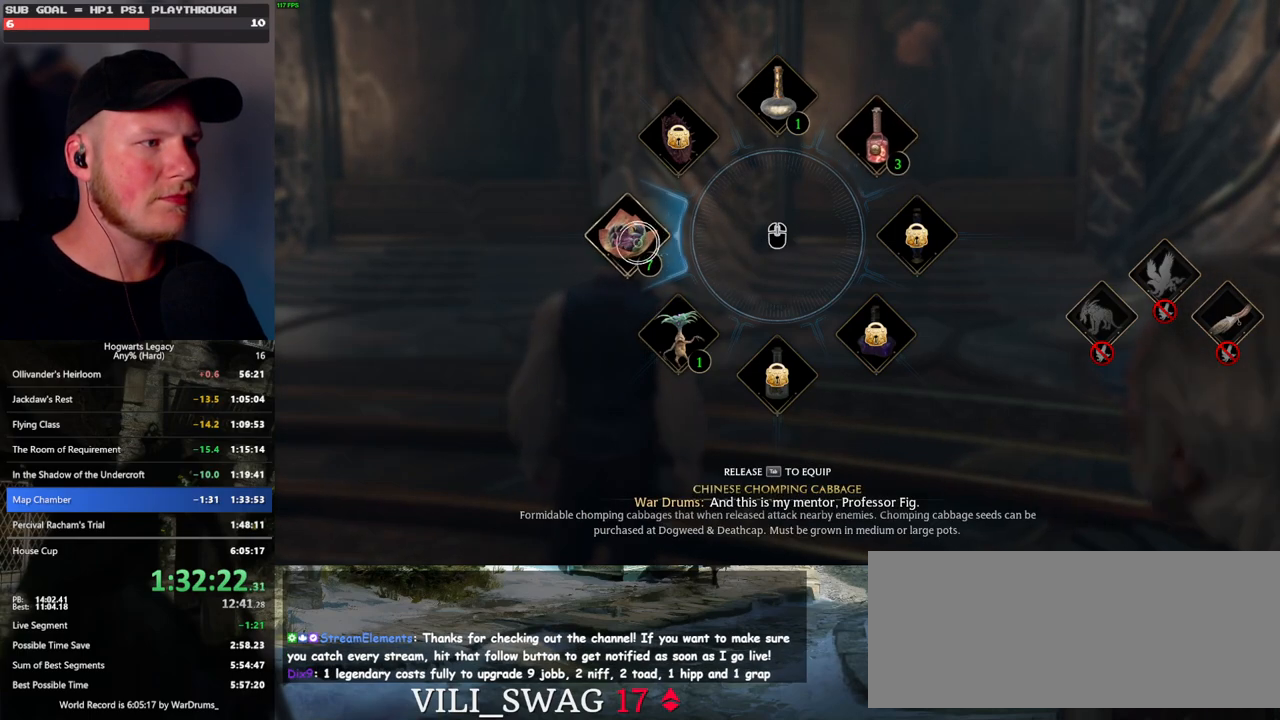
{"keys": ["tab"], "mouse": [], "events": []}
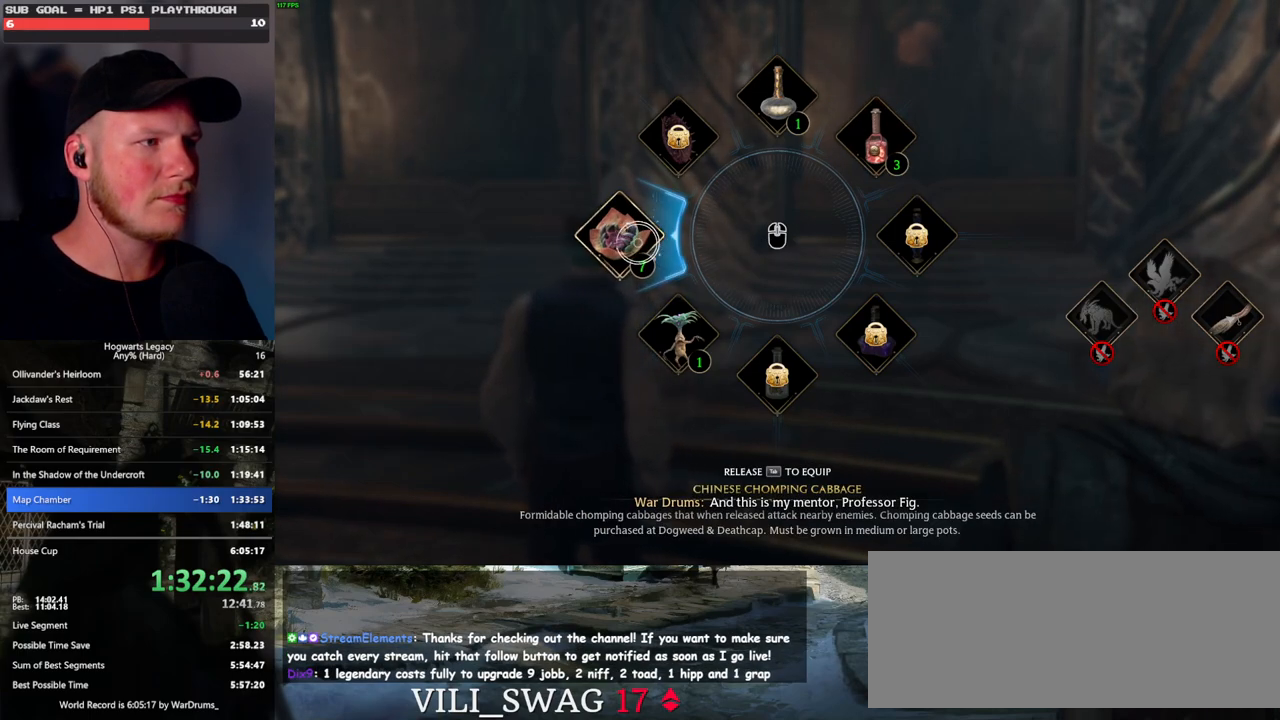
{"keys": ["tab"], "mouse": [], "events": []}
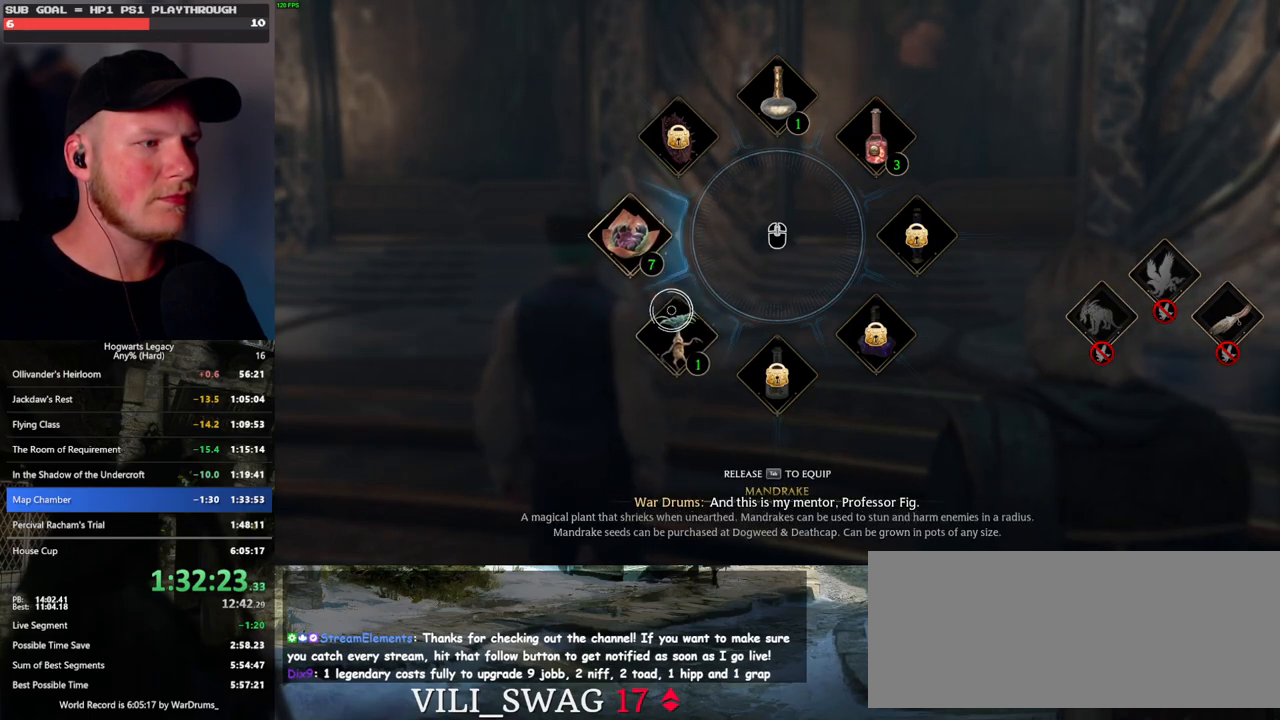
{"keys": ["tab"], "mouse": [], "events": []}
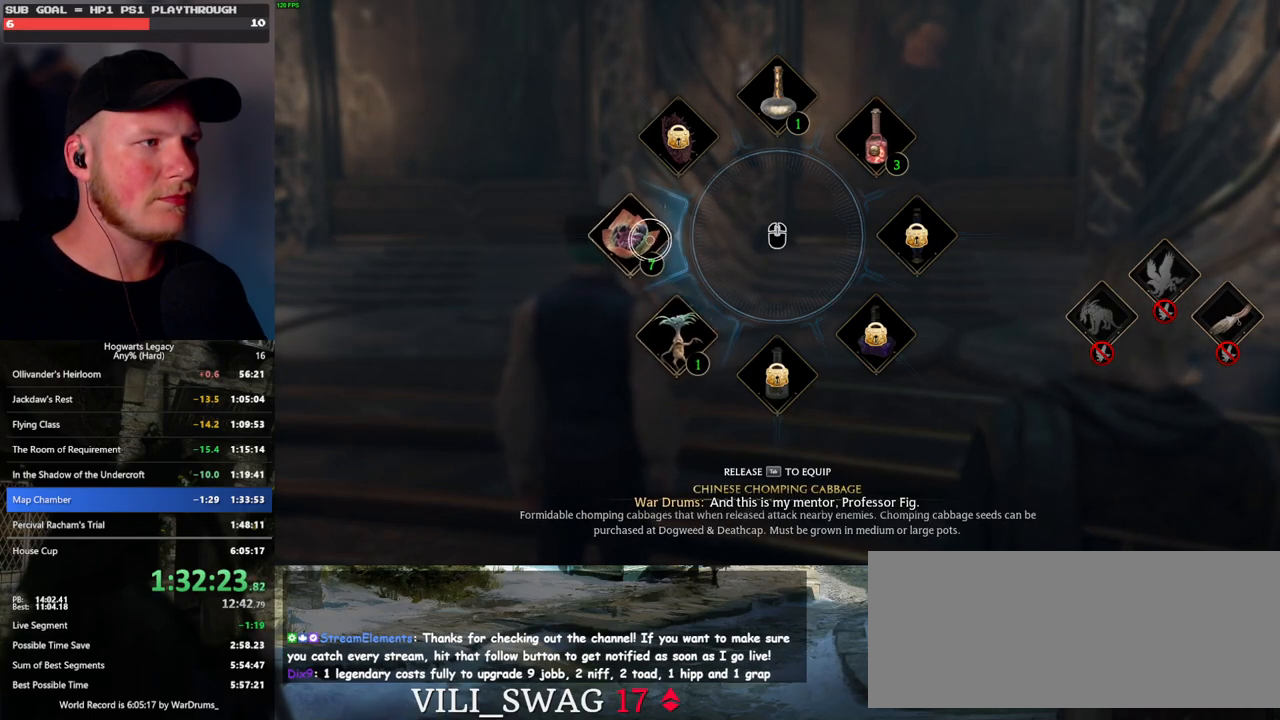
{"keys": [], "mouse": [], "events": [[17, "mouse_left", "down"], [100, "mouse_left", "up"], [317, "tab", "up"]]}
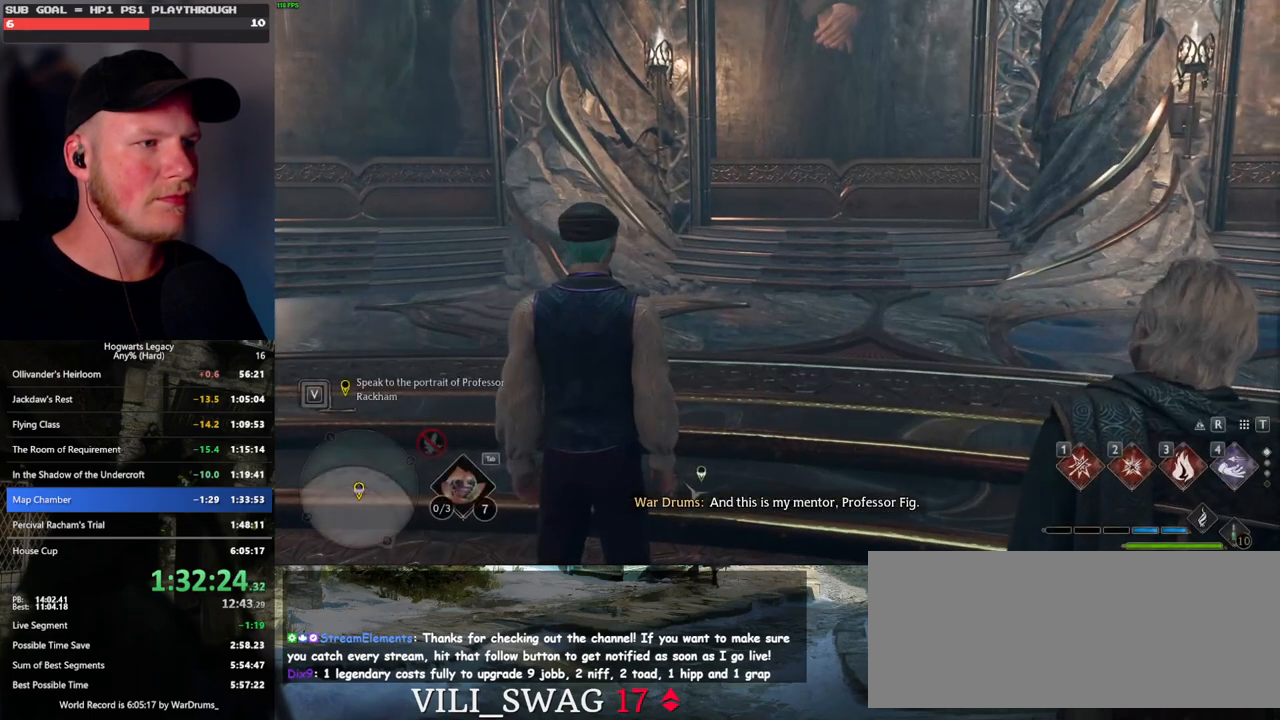
{"keys": [], "mouse": [], "events": []}
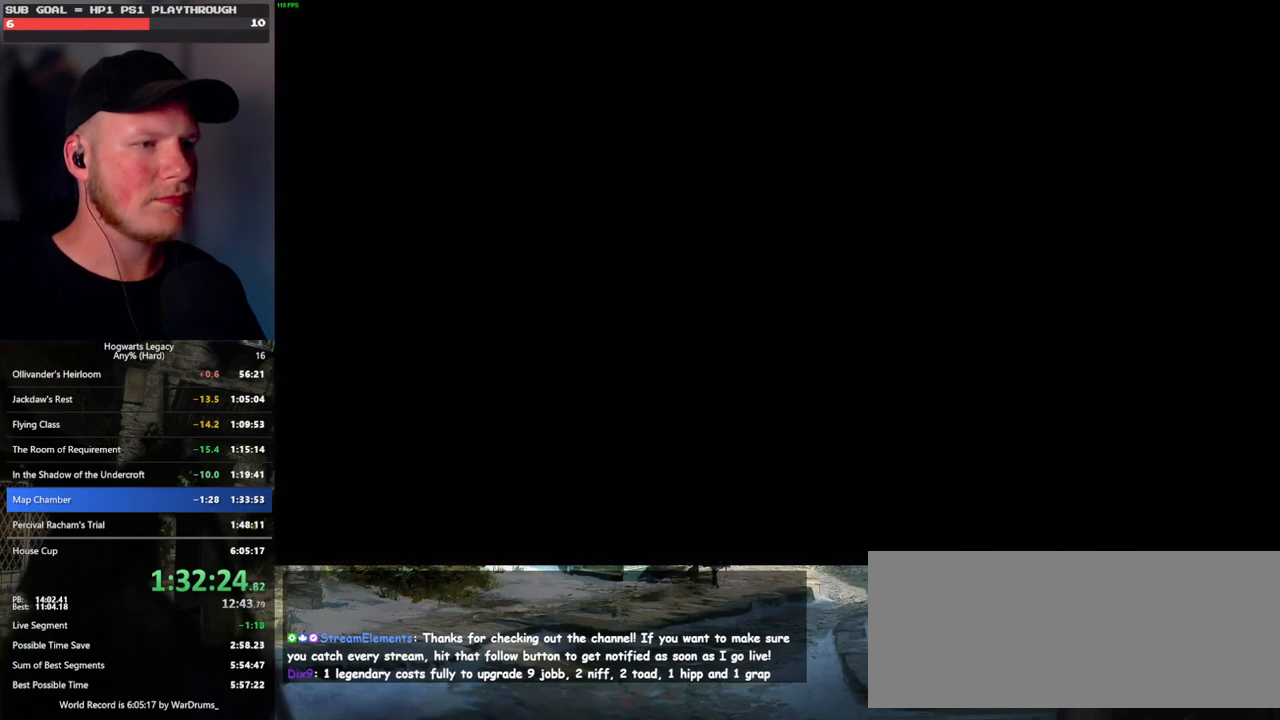
{"keys": ["q"], "mouse": ["wheel"], "events": [[183, "mouse_wheel", "down"], [217, "mouse_wheel", "up"], [283, "mouse_wheel", "down"], [300, "mouse_wheel", "up"], [350, "q", "down"], [367, "space", "down"], [383, "mouse_wheel", "down"], [433, "mouse_wheel", "up"], [433, "space", "up"], [467, "mouse_wheel", "down"]]}
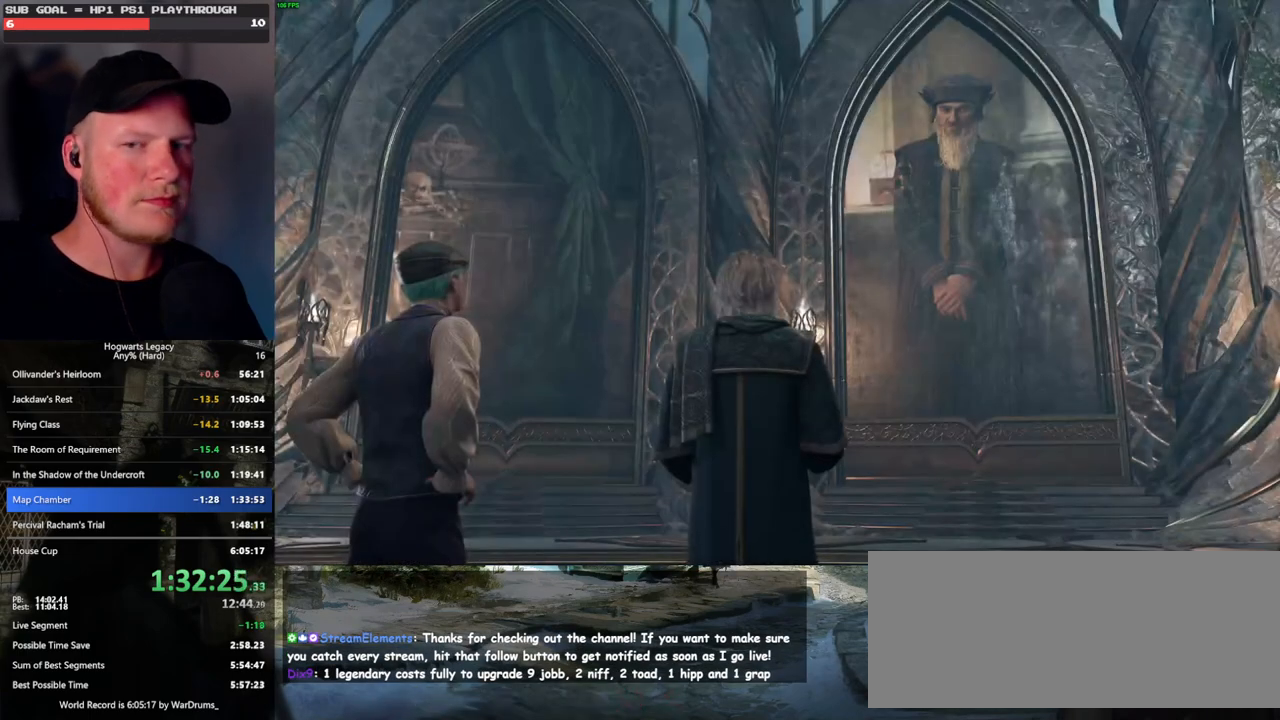
{"keys": ["q"], "mouse": [], "events": [[67, "mouse_wheel", "up"], [67, "space", "down"], [100, "q", "up"], [133, "space", "up"], [150, "q", "down"], [167, "space", "down"], [217, "mouse_wheel", "down"], [233, "mouse_wheel", "up"], [250, "q", "up"], [250, "space", "up"], [283, "mouse_wheel", "down"], [333, "q", "down"], [367, "space", "down"], [400, "mouse_wheel", "up"], [400, "q", "up"], [417, "space", "up"], [483, "q", "down"]]}
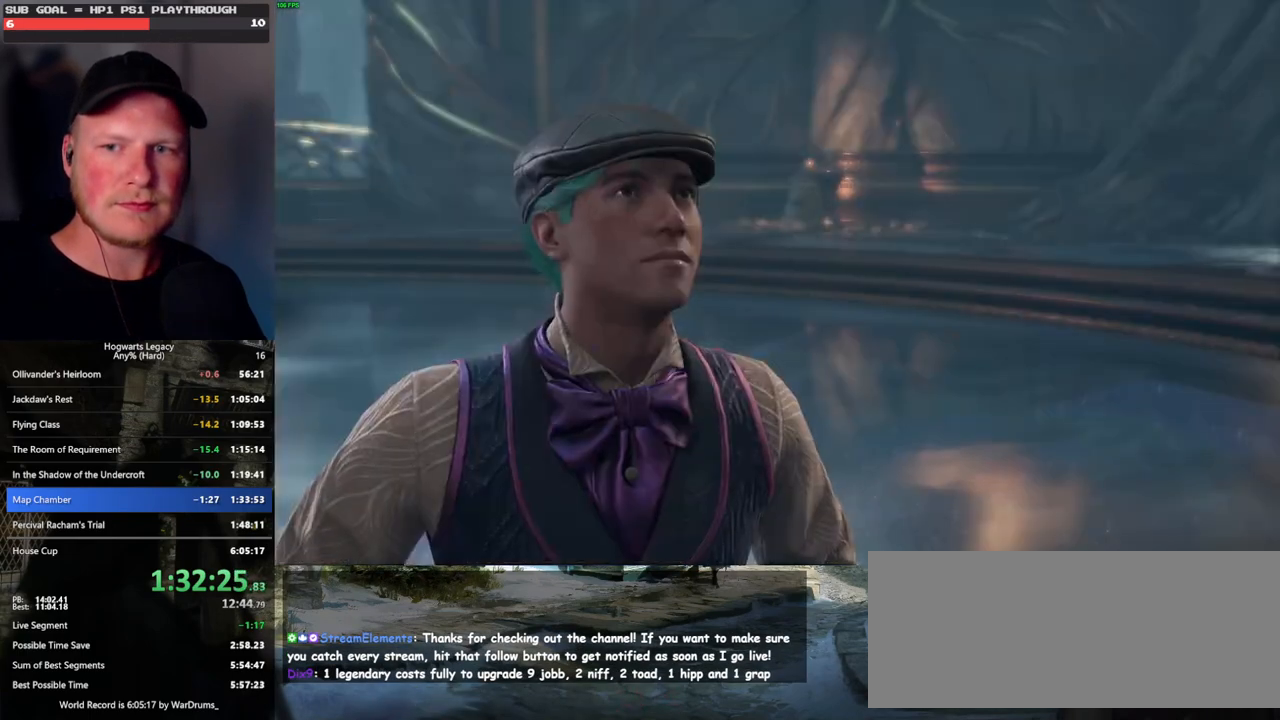
{"keys": ["q", "space"], "mouse": [], "events": [[17, "space", "down"], [67, "q", "up"], [67, "space", "up"], [150, "q", "down"], [167, "mouse_wheel", "down"], [167, "space", "down"], [217, "mouse_wheel", "up"], [217, "q", "up"], [217, "space", "up"], [233, "mouse_wheel", "down"], [300, "mouse_wheel", "up"], [300, "q", "down"], [333, "space", "down"], [383, "q", "up"], [383, "space", "up"], [467, "q", "down"], [500, "space", "down"]]}
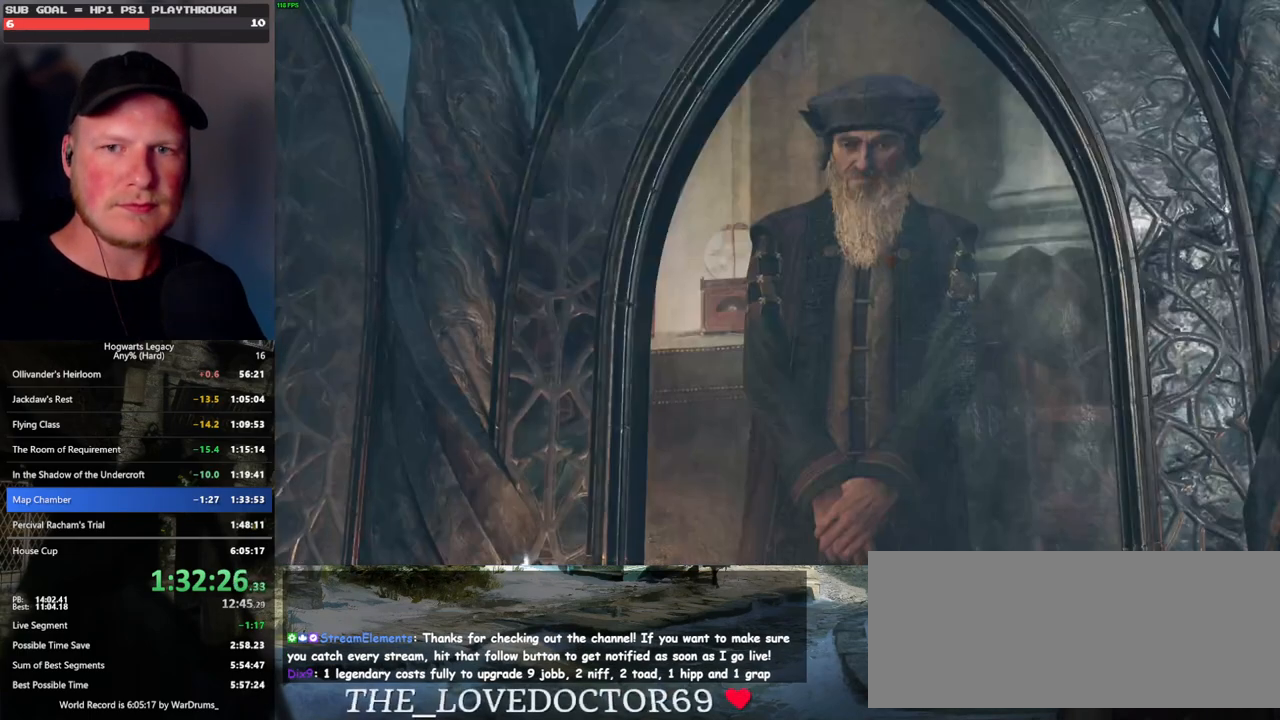
{"keys": ["q", "space"], "mouse": ["wheel"], "events": [[17, "mouse_wheel", "down"], [33, "mouse_wheel", "up"], [33, "q", "up"], [33, "space", "up"], [50, "mouse_wheel", "down"], [133, "mouse_wheel", "up"], [133, "q", "down"], [150, "space", "down"], [200, "q", "up"], [200, "space", "up"], [283, "q", "down"], [333, "space", "down"], [350, "space", "up"], [367, "q", "up"], [383, "mouse_wheel", "down"], [400, "mouse_wheel", "up"], [450, "q", "down"], [467, "mouse_wheel", "down"], [483, "mouse_wheel", "up"], [483, "space", "down"], [500, "mouse_wheel", "down"]]}